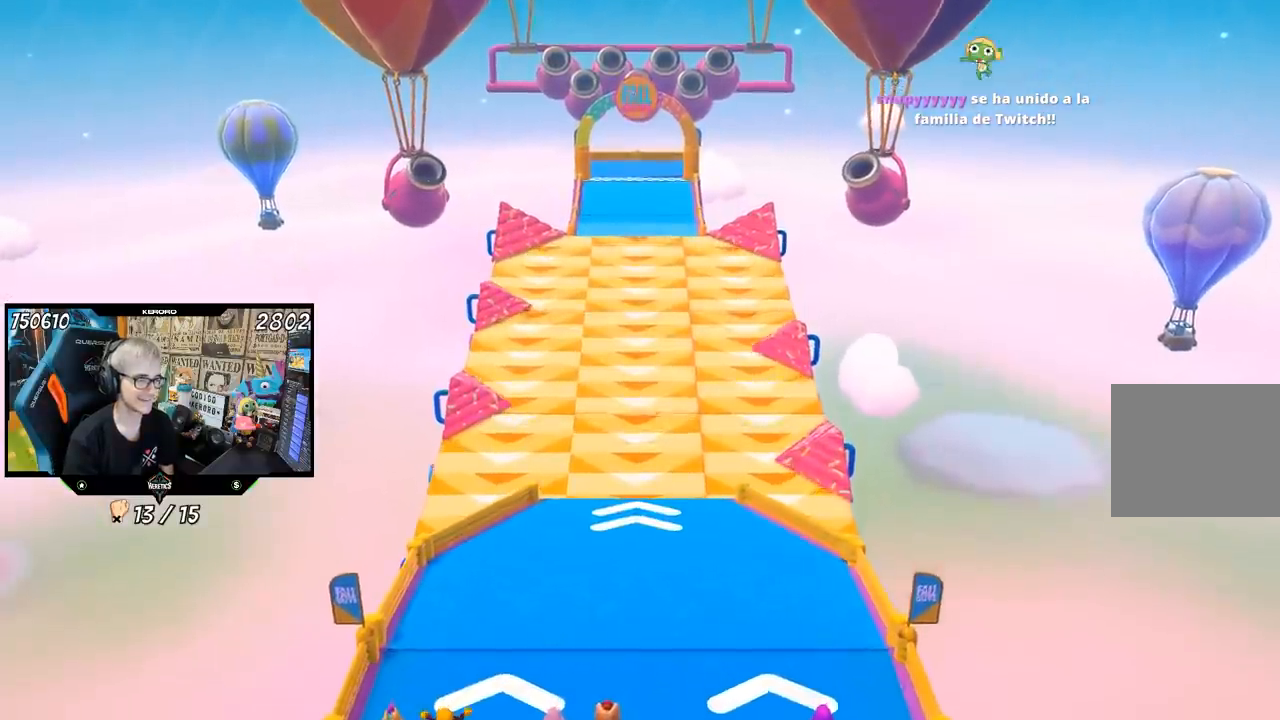
Gameplay with a controller (PlayStation layout); each line is a JSON object with the inputs held at the frame after it. "events" lists button and stick changes between this image and that frame as [ms after this image, input, new state], when the widget could be followed in between.
{"buttons": [], "left_stick": "center", "right_stick": "center", "events": []}
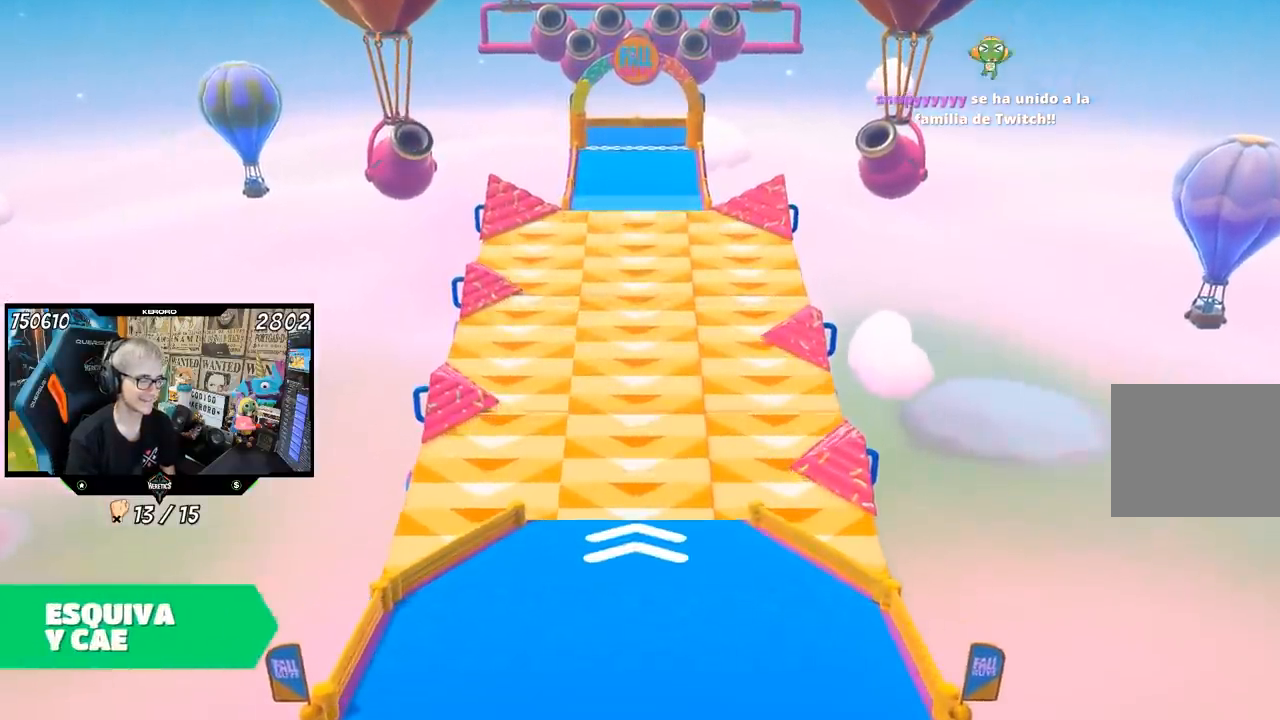
{"buttons": [], "left_stick": "up", "right_stick": "right", "events": [[83, "left_stick", "up"], [383, "right_stick", "right"]]}
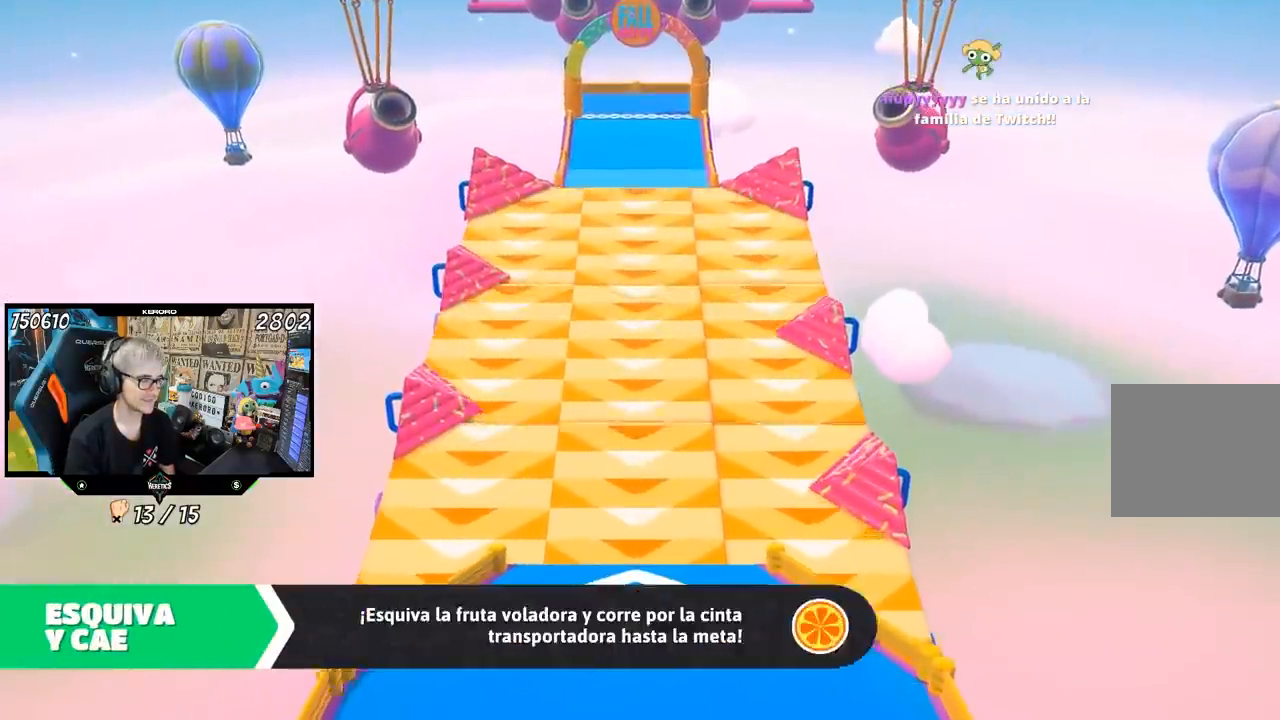
{"buttons": [], "left_stick": "up", "right_stick": "center", "events": [[183, "right_stick", "center"]]}
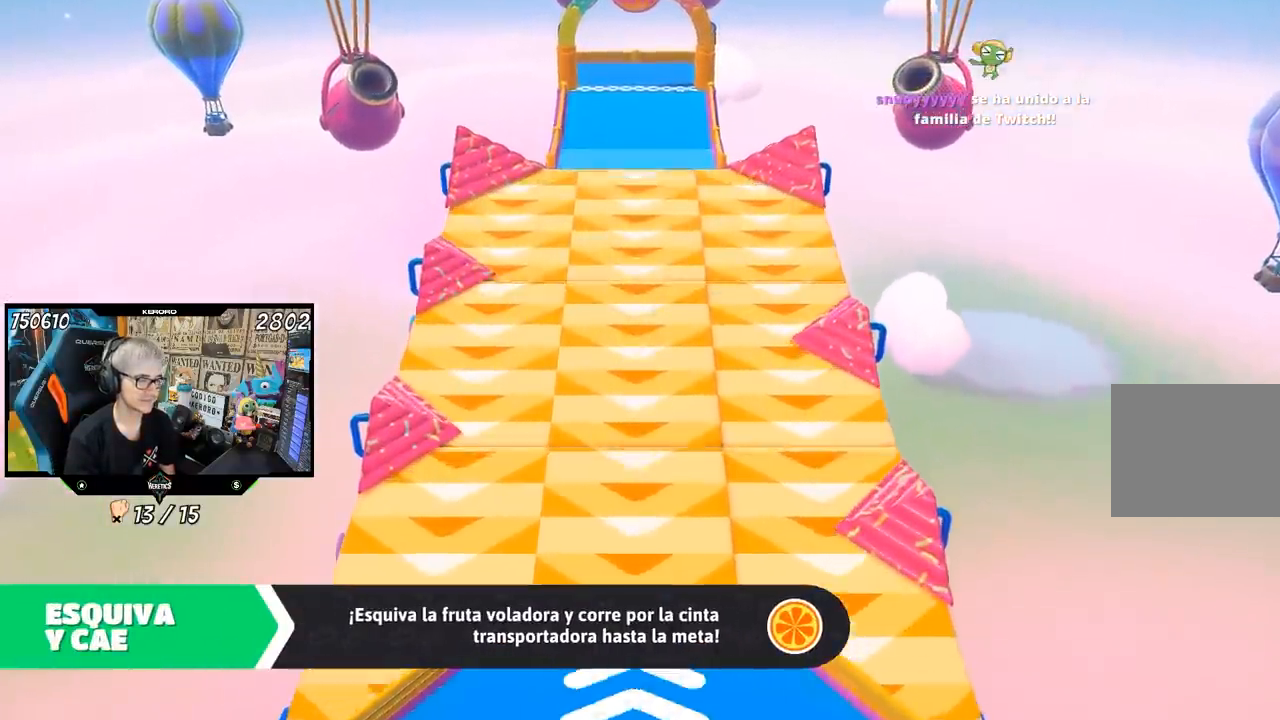
{"buttons": [], "left_stick": "up", "right_stick": "center", "events": []}
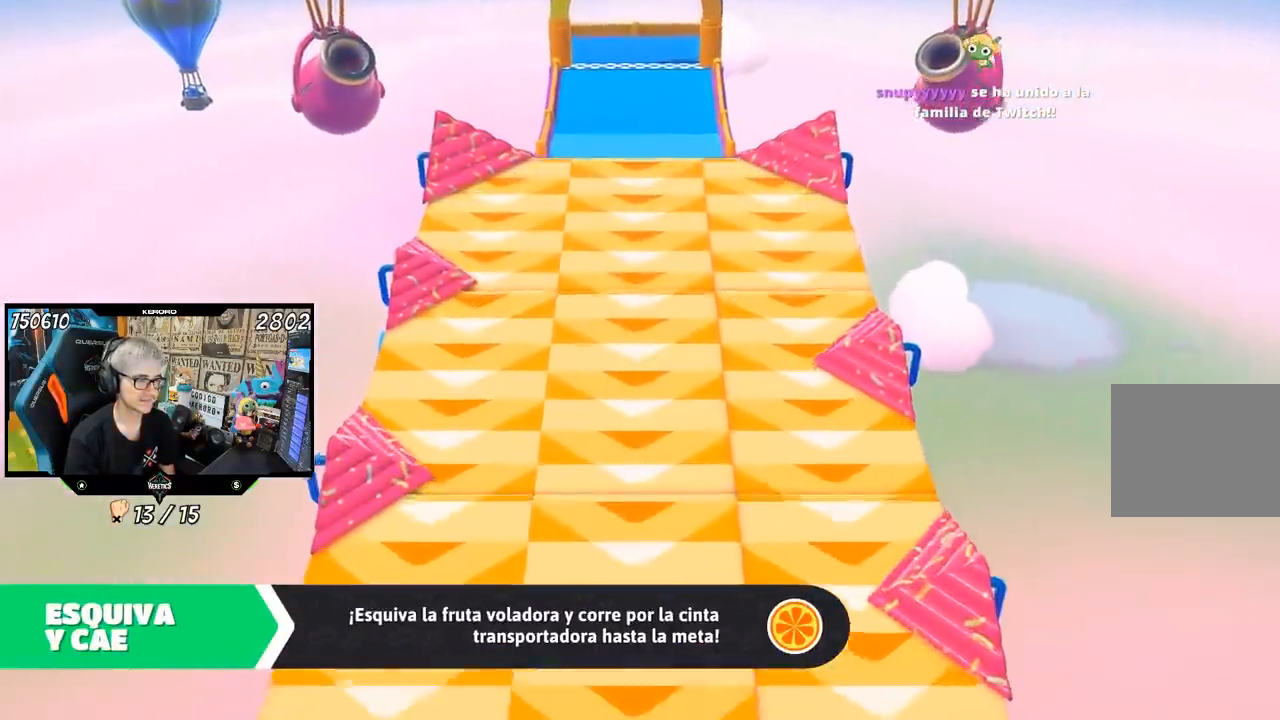
{"buttons": [], "left_stick": "up", "right_stick": "center", "events": []}
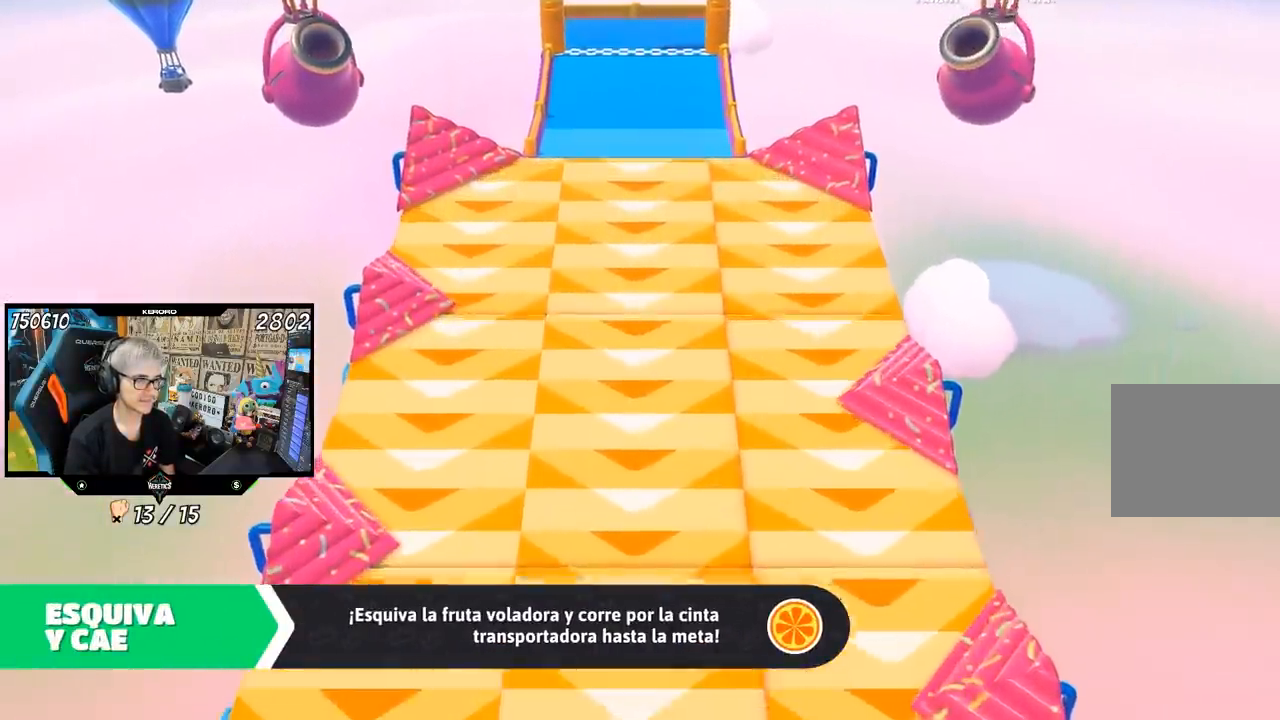
{"buttons": [], "left_stick": "up", "right_stick": "center", "events": []}
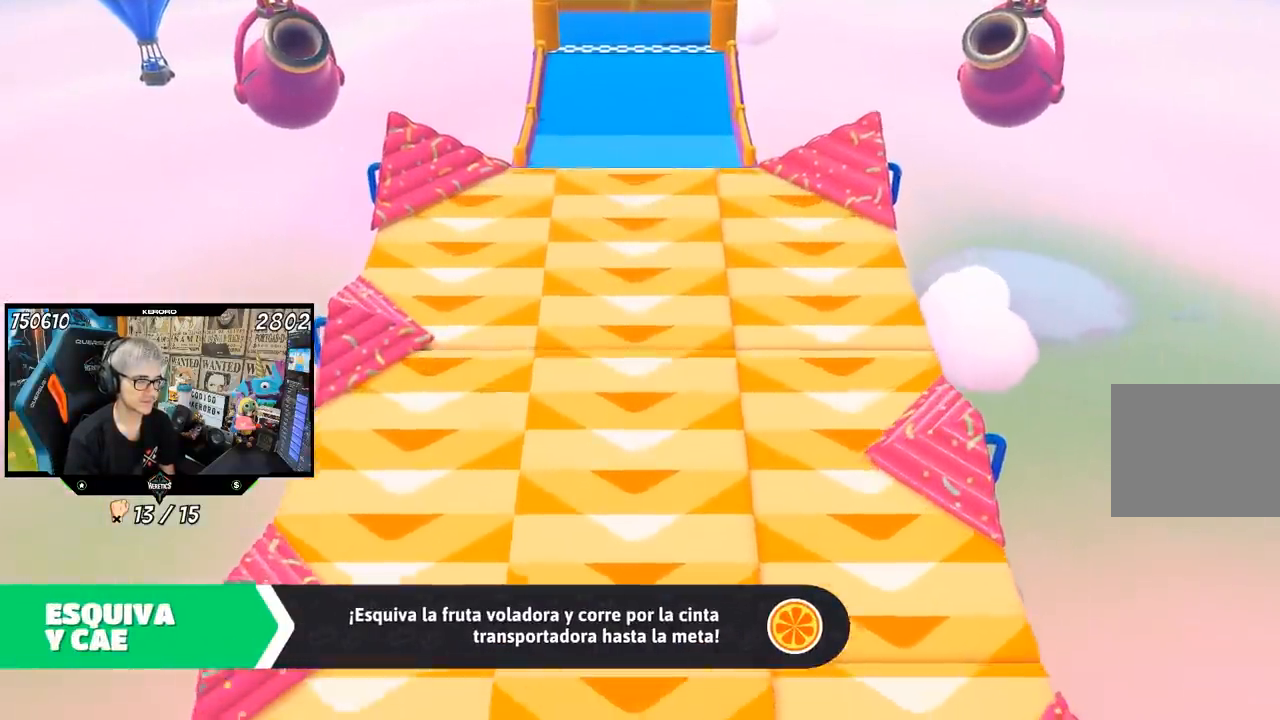
{"buttons": [], "left_stick": "up", "right_stick": "center", "events": []}
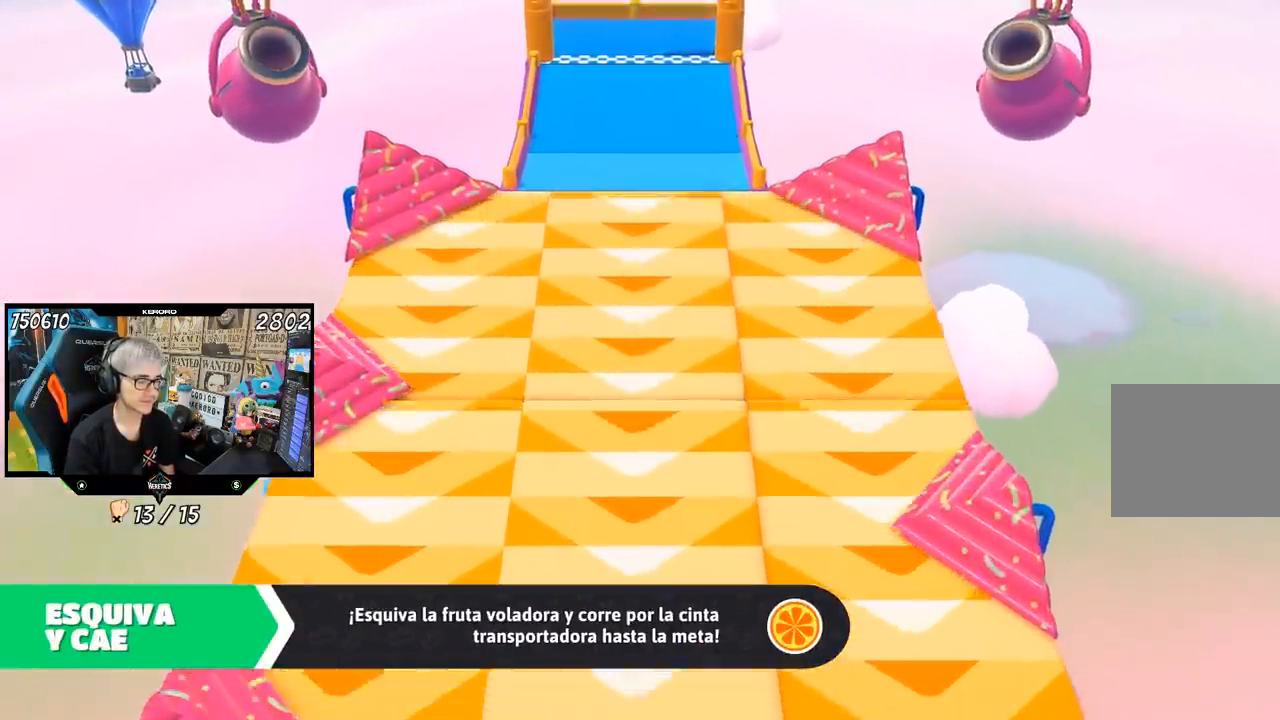
{"buttons": [], "left_stick": "center", "right_stick": "center", "events": [[283, "left_stick", "center"]]}
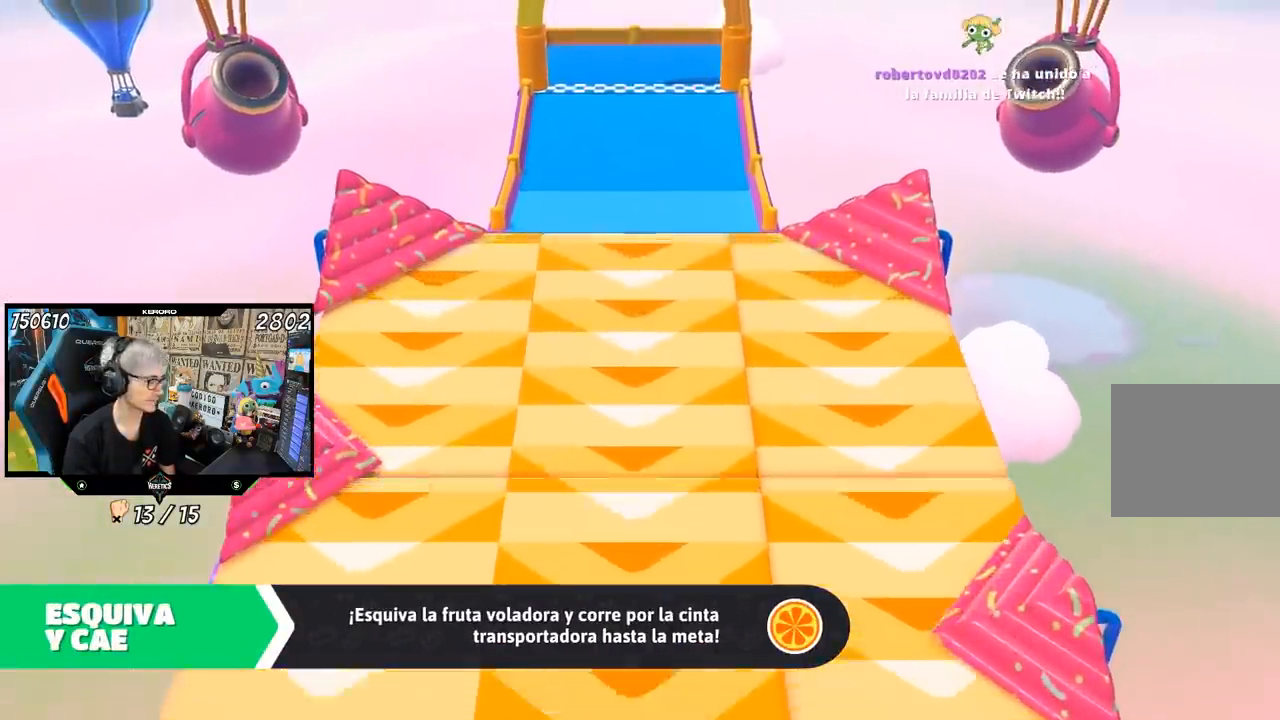
{"buttons": [], "left_stick": "up", "right_stick": "center", "events": [[50, "left_stick", "up"]]}
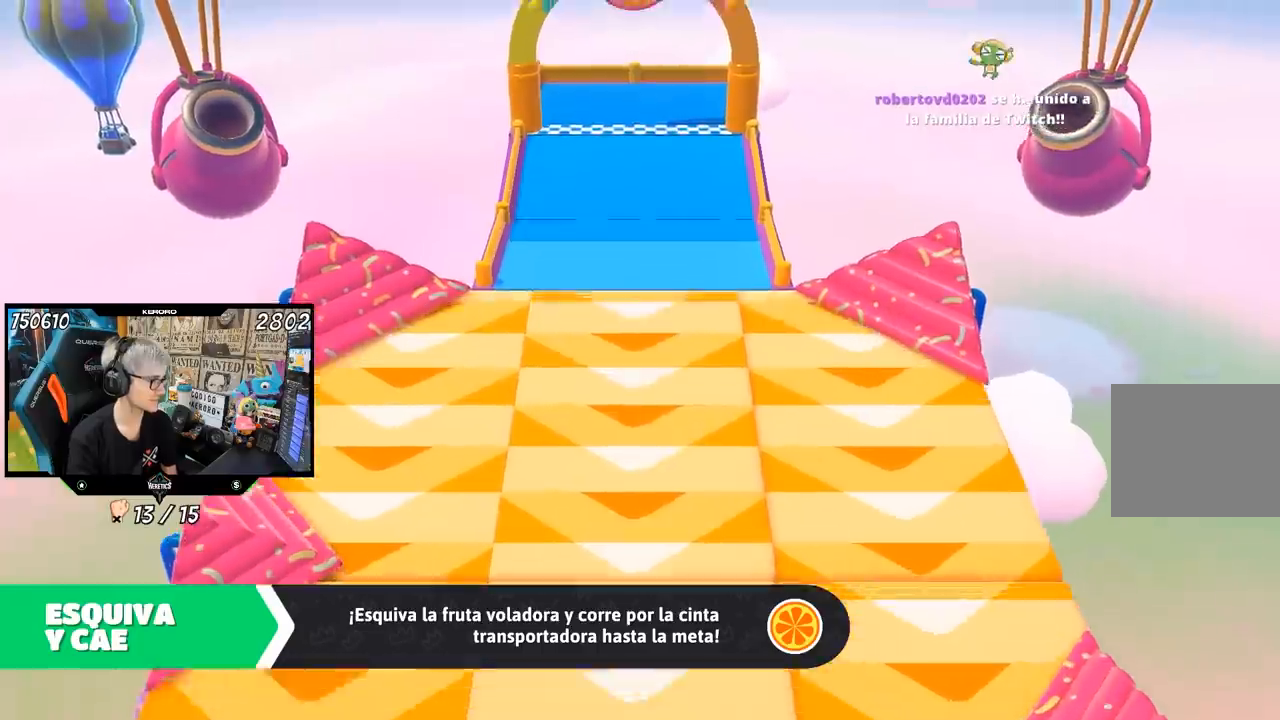
{"buttons": [], "left_stick": "up", "right_stick": "center", "events": []}
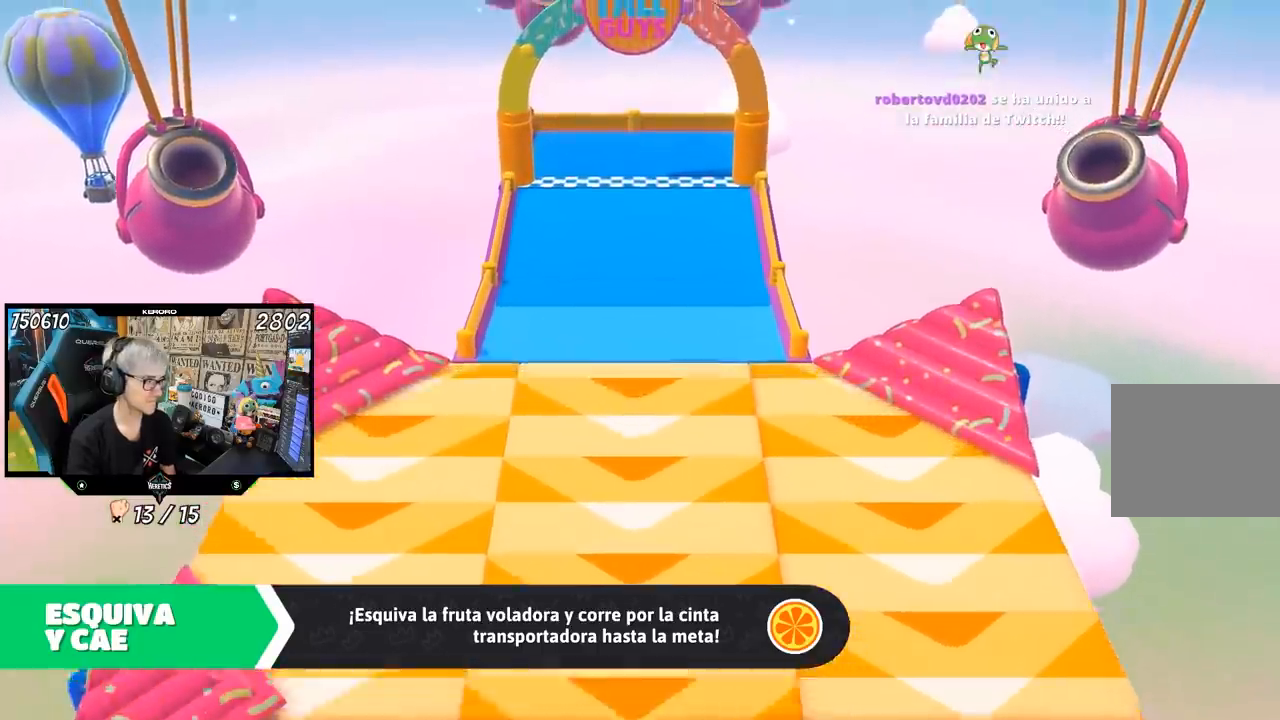
{"buttons": [], "left_stick": "up", "right_stick": "up", "events": [[417, "right_stick", "up"]]}
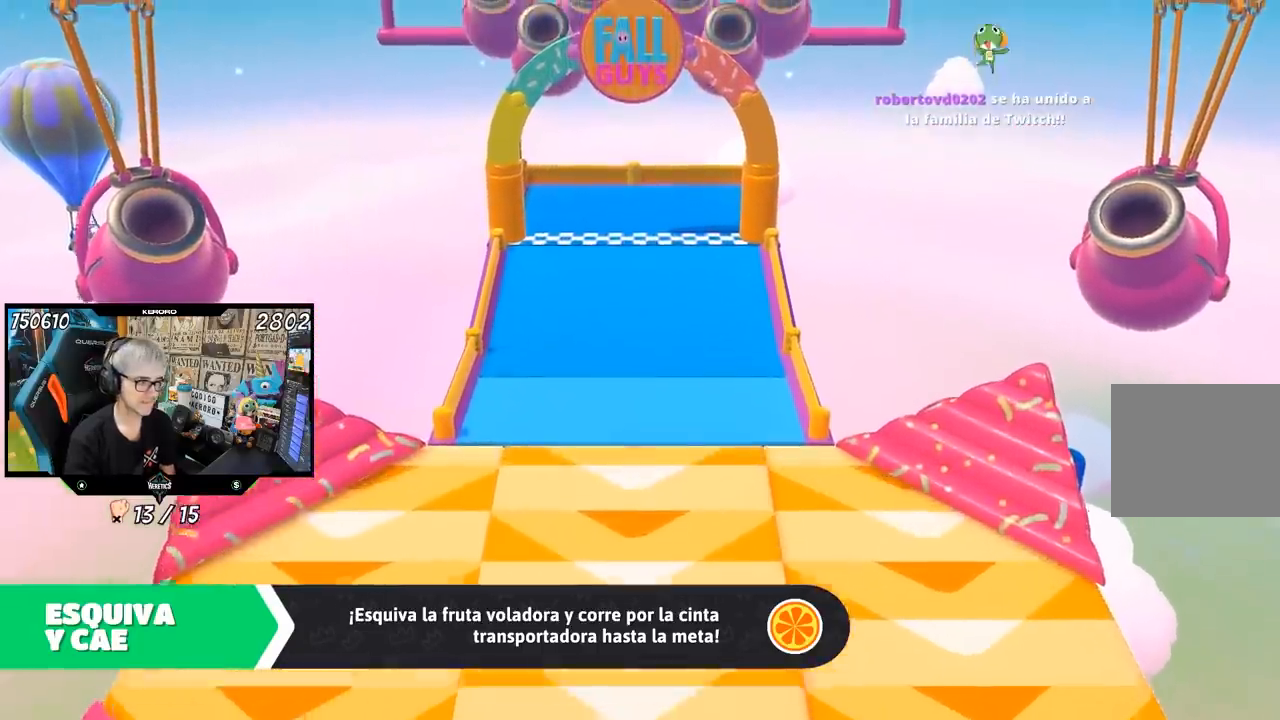
{"buttons": [], "left_stick": "up", "right_stick": "center", "events": [[50, "right_stick", "center"], [283, "right_stick", "up-left"], [383, "right_stick", "center"]]}
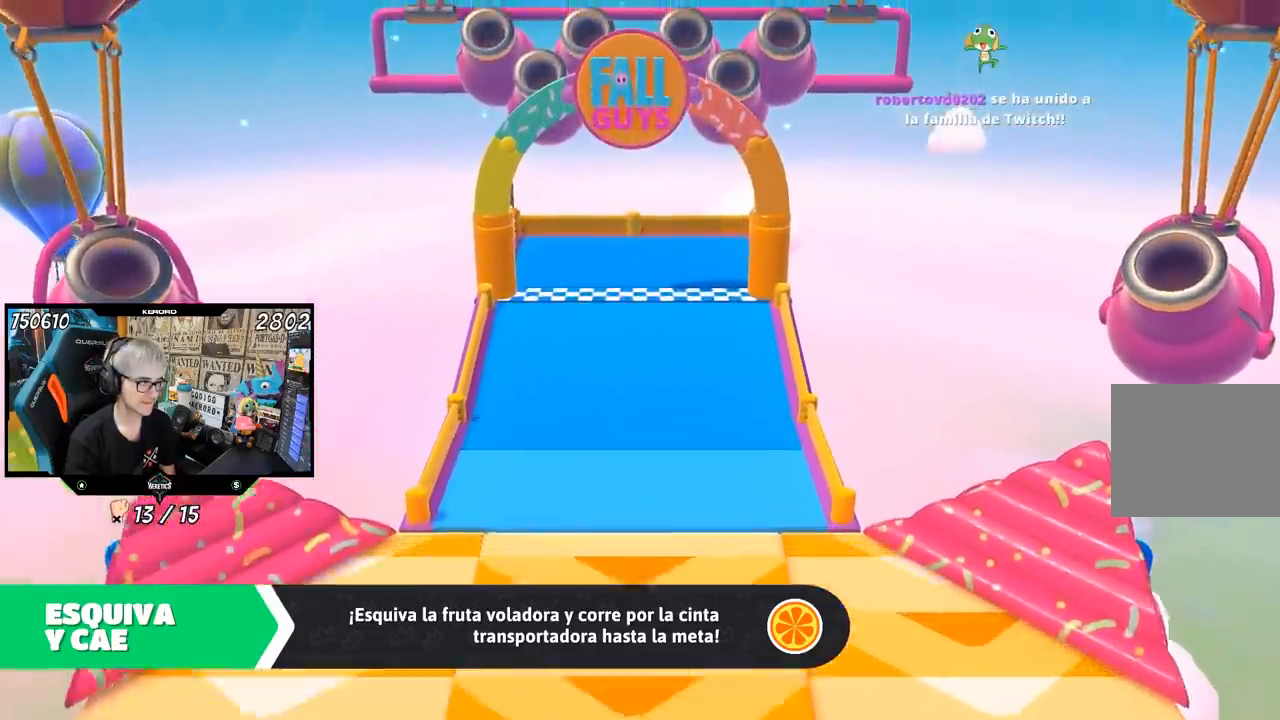
{"buttons": [], "left_stick": "up", "right_stick": "up"}
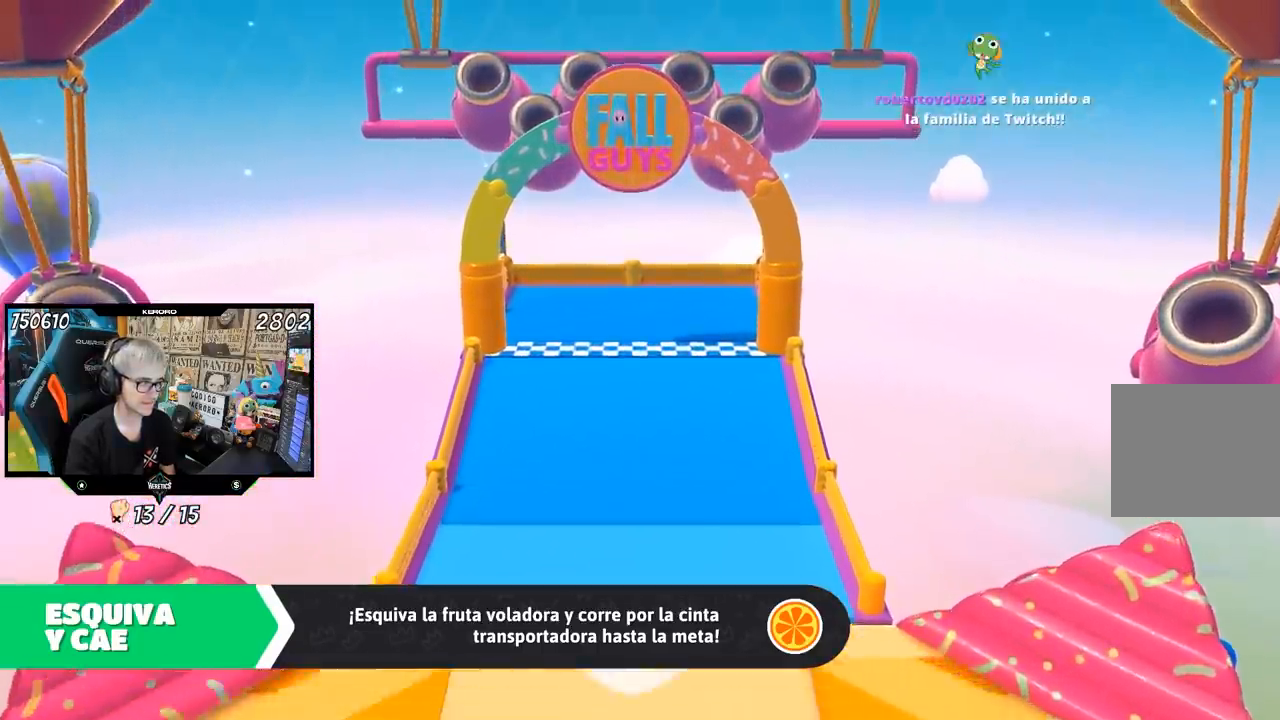
{"buttons": [], "left_stick": "up", "right_stick": "center"}
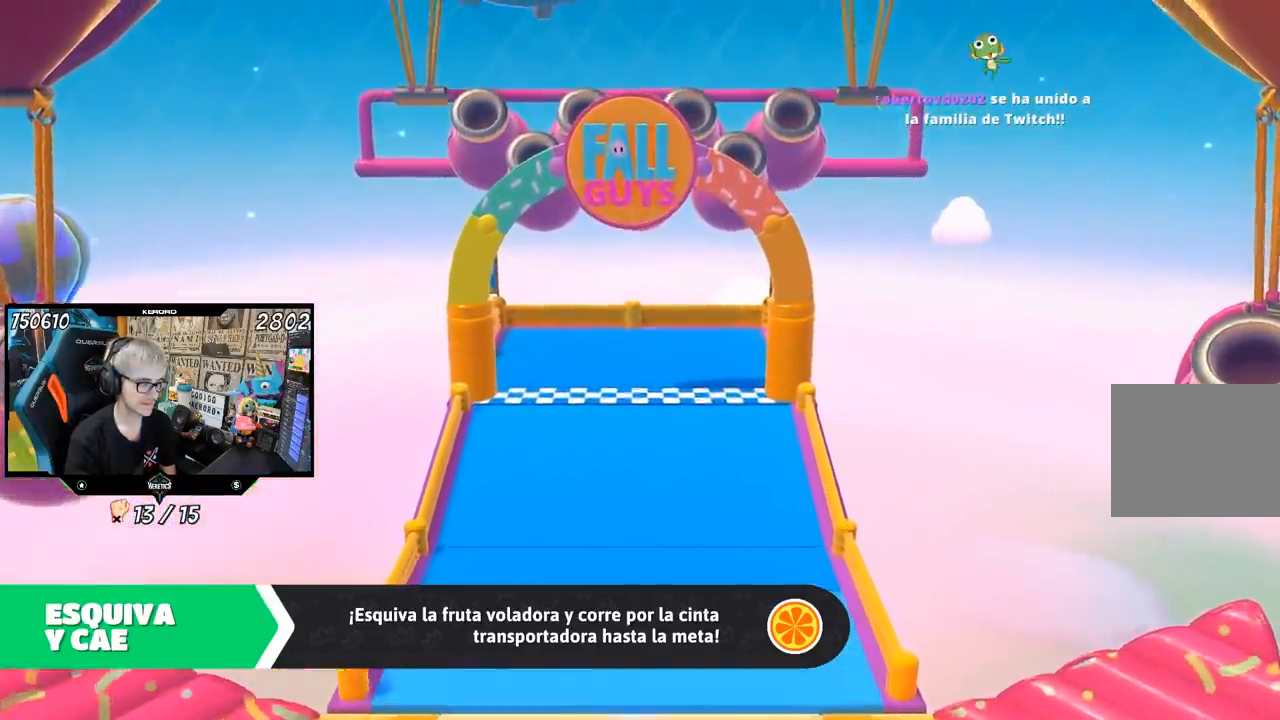
{"buttons": [], "left_stick": "up", "right_stick": "right", "events": [[417, "right_stick", "right"]]}
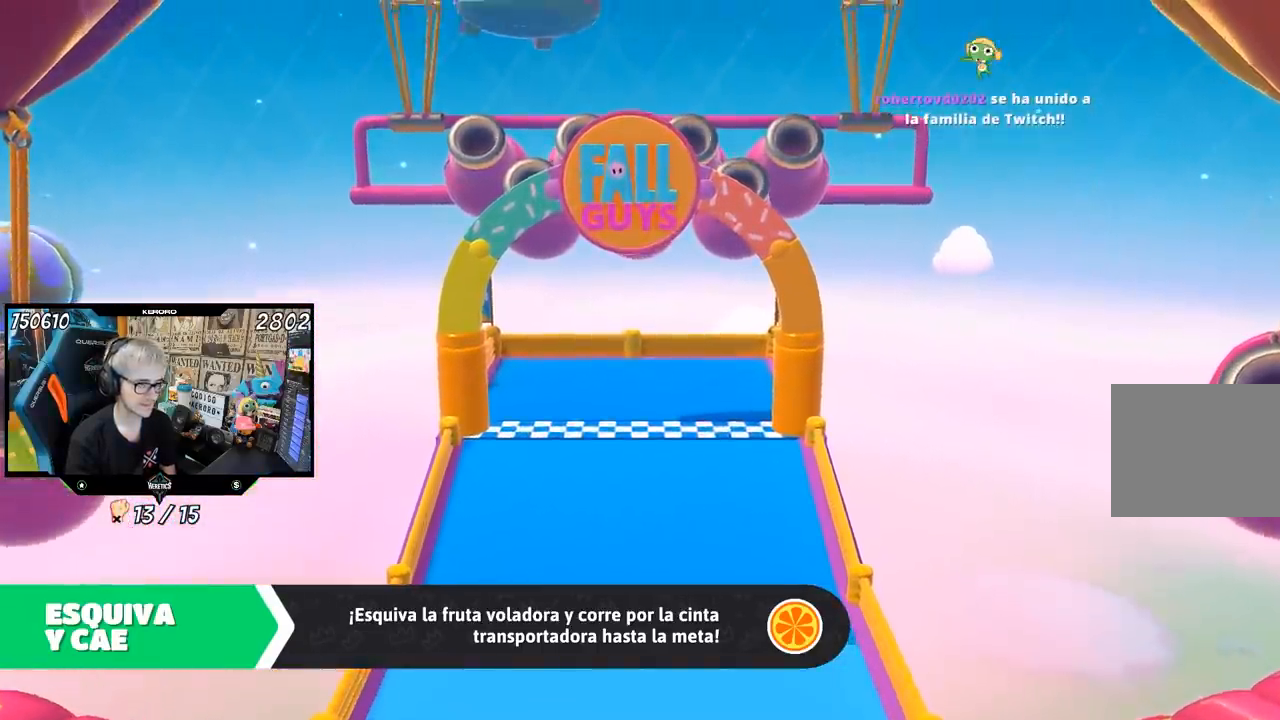
{"buttons": [], "left_stick": "up", "right_stick": "right", "events": [[83, "right_stick", "center"], [183, "right_stick", "right"]]}
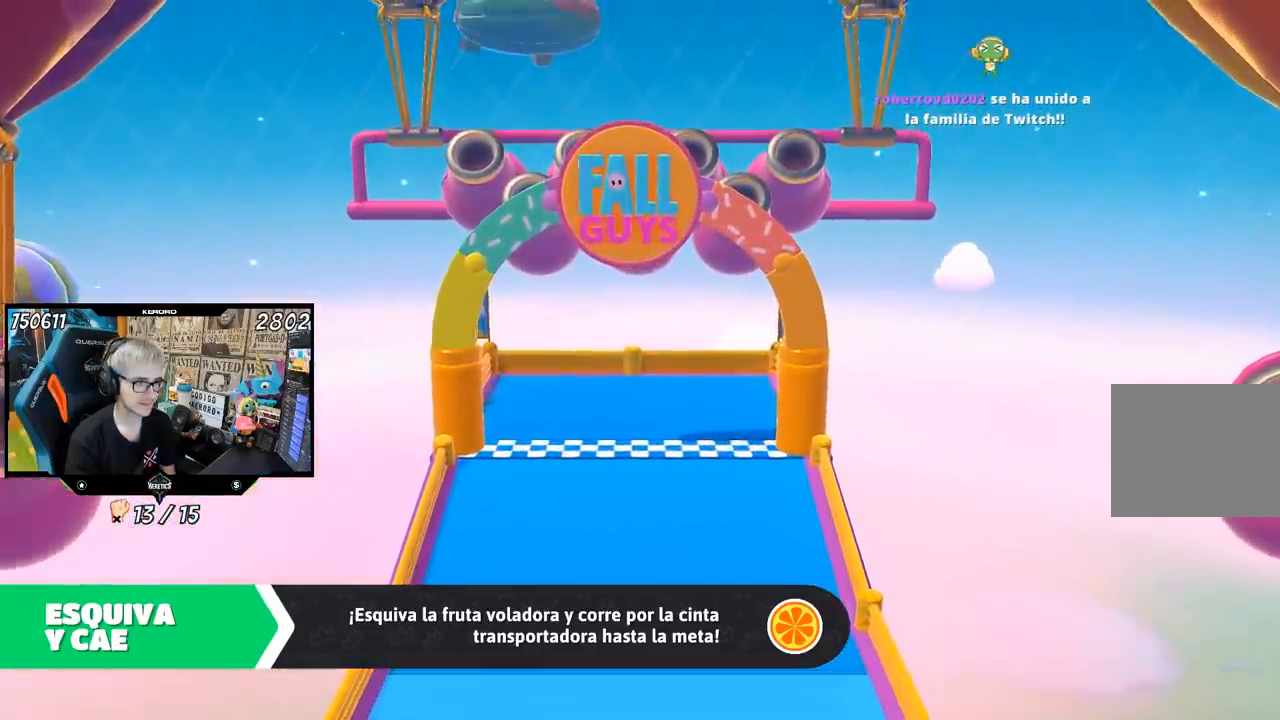
{"buttons": [], "left_stick": "up", "right_stick": "center", "events": [[50, "right_stick", "center"], [183, "right_stick", "right"], [317, "right_stick", "center"]]}
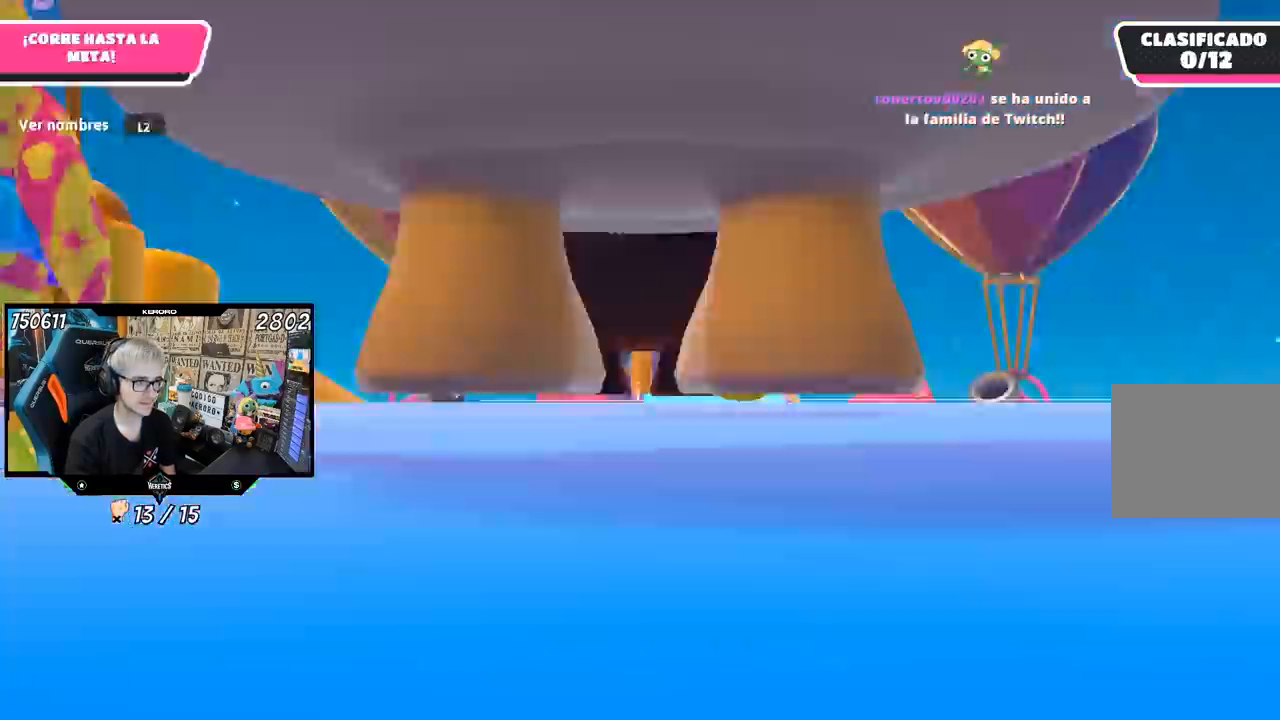
{"buttons": [], "left_stick": "up", "right_stick": "center", "events": []}
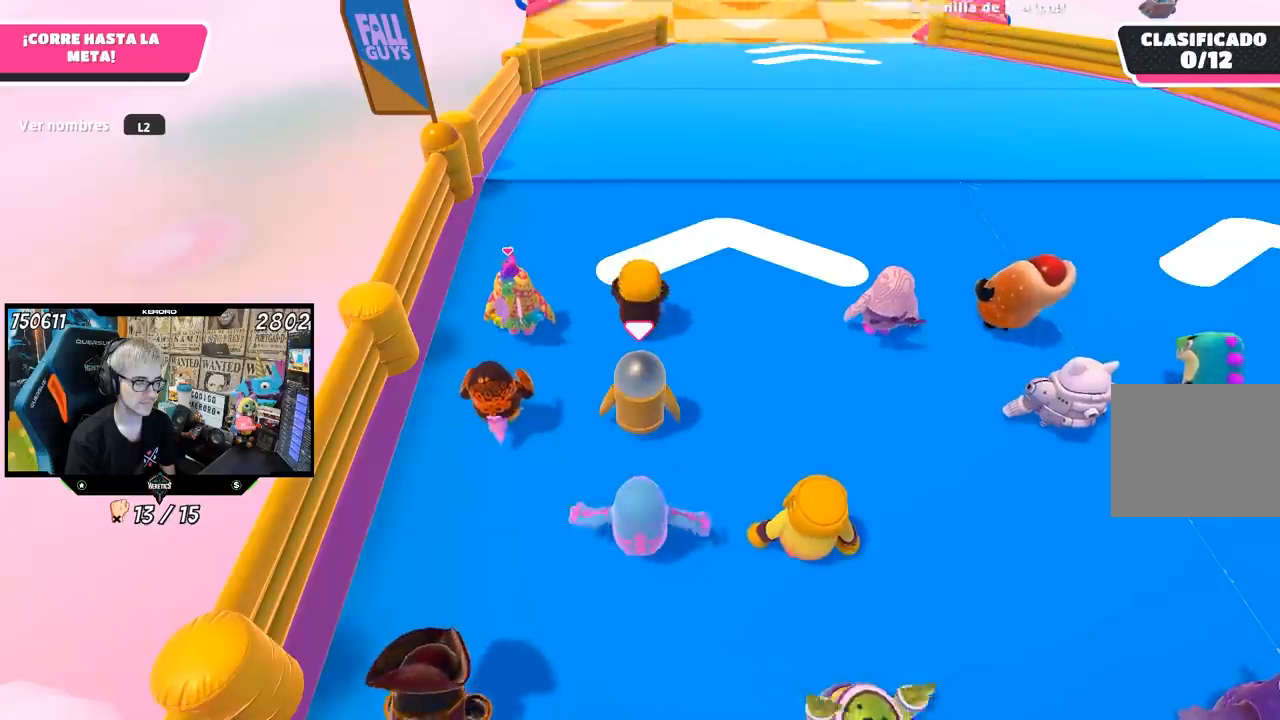
{"buttons": [], "left_stick": "up", "right_stick": "center", "events": [[50, "right_stick", "up-right"], [233, "right_stick", "up"], [450, "right_stick", "center"]]}
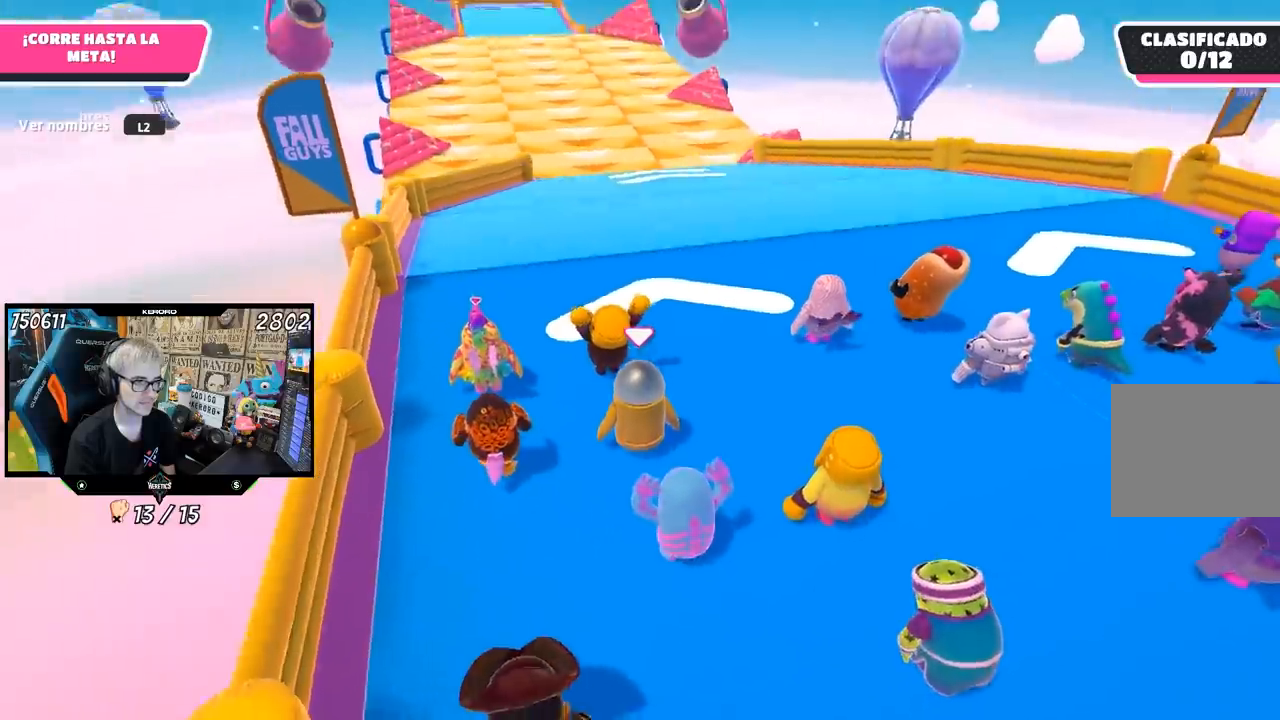
{"buttons": [], "left_stick": "up", "right_stick": "center", "events": [[217, "right_stick", "up-right"], [367, "right_stick", "center"]]}
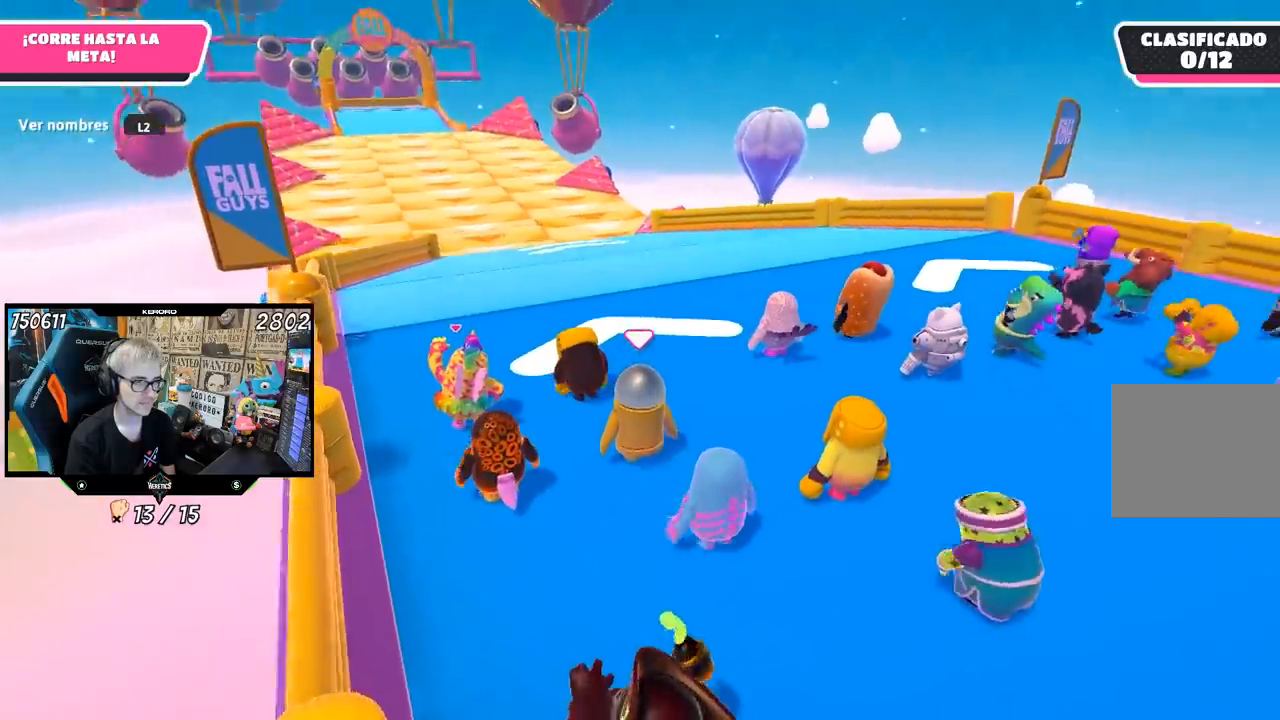
{"buttons": [], "left_stick": "up", "right_stick": "center", "events": []}
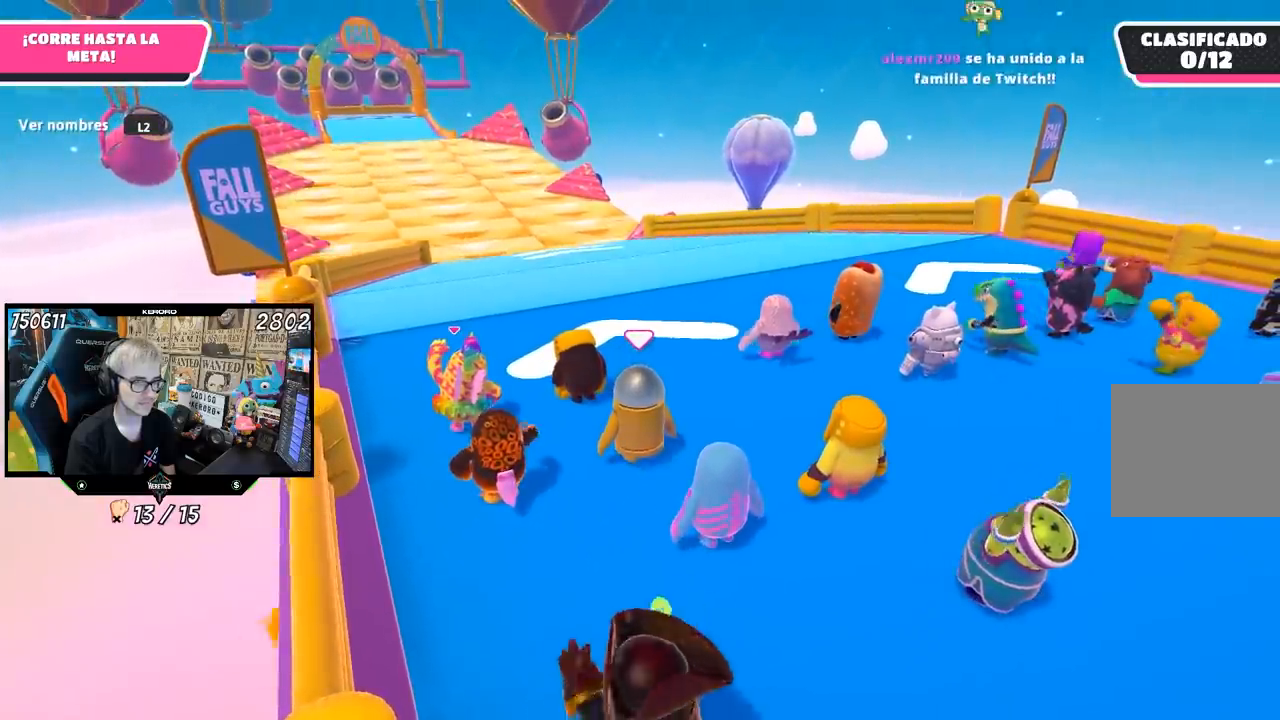
{"buttons": [], "left_stick": "up", "right_stick": "center", "events": [[217, "right_stick", "up"], [317, "right_stick", "center"]]}
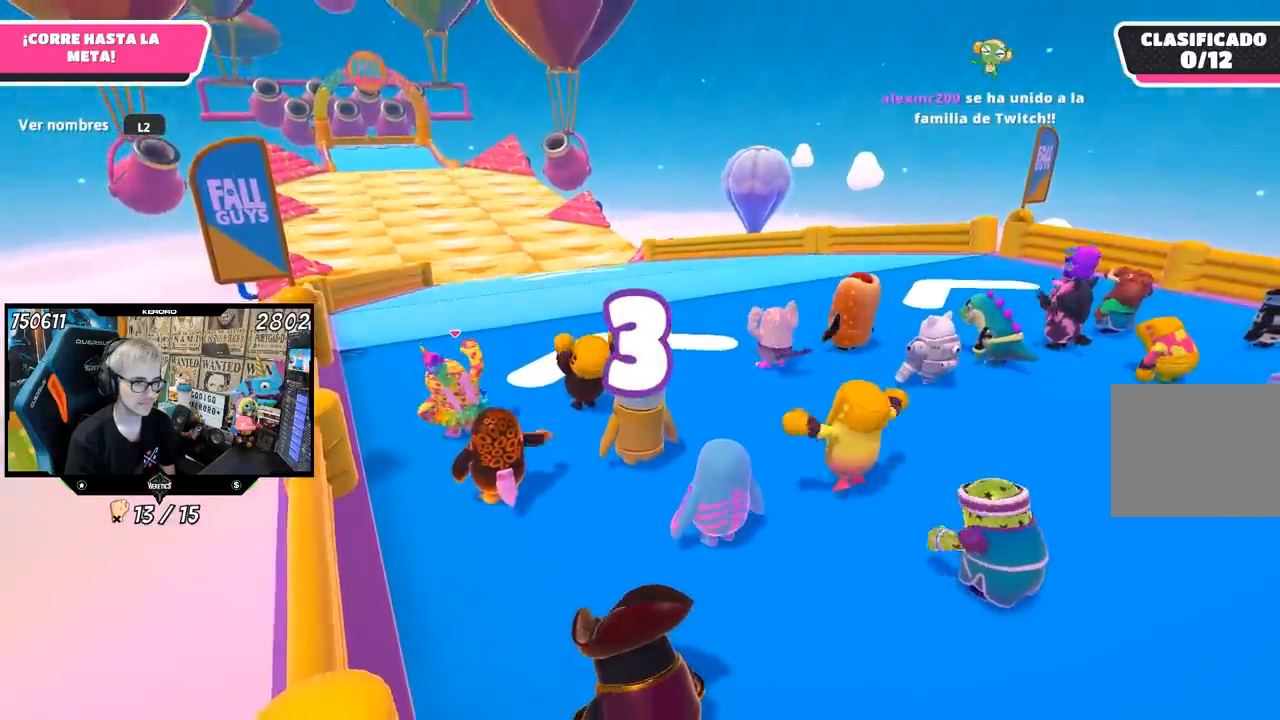
{"buttons": [], "left_stick": "up", "right_stick": "center", "events": [[350, "right_stick", "right"], [483, "right_stick", "center"]]}
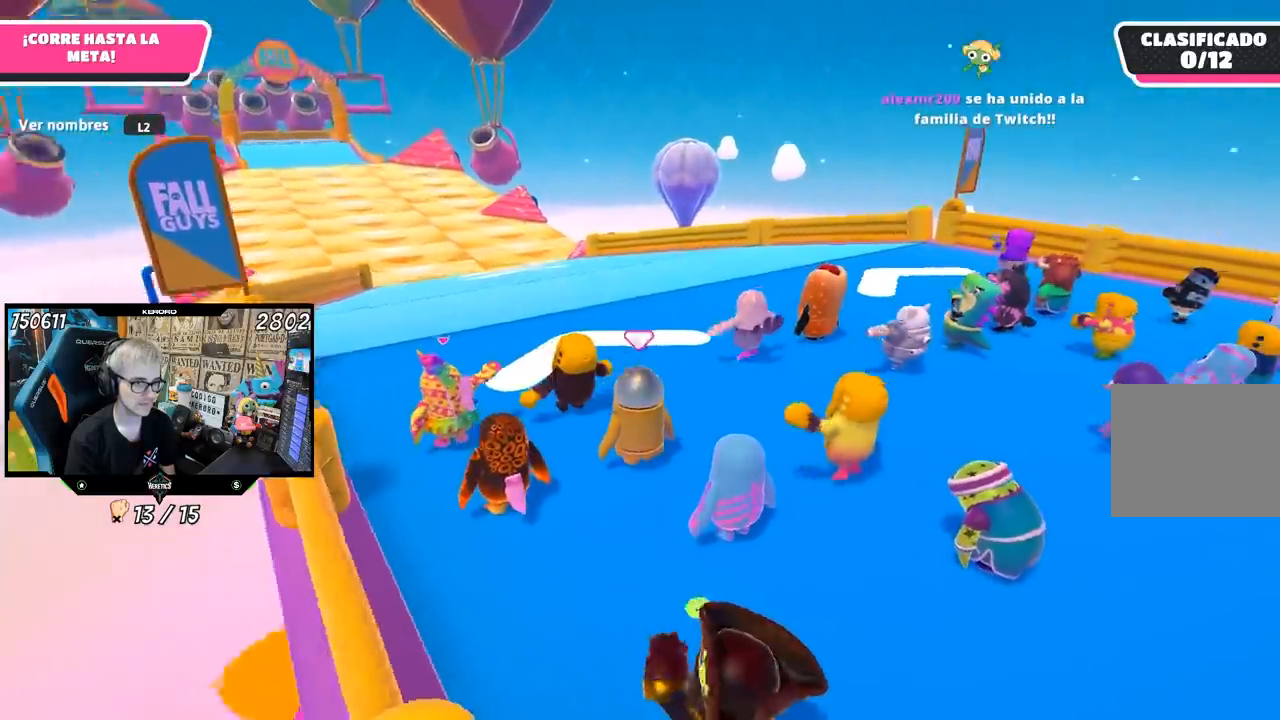
{"buttons": [], "left_stick": "up", "right_stick": "center", "events": []}
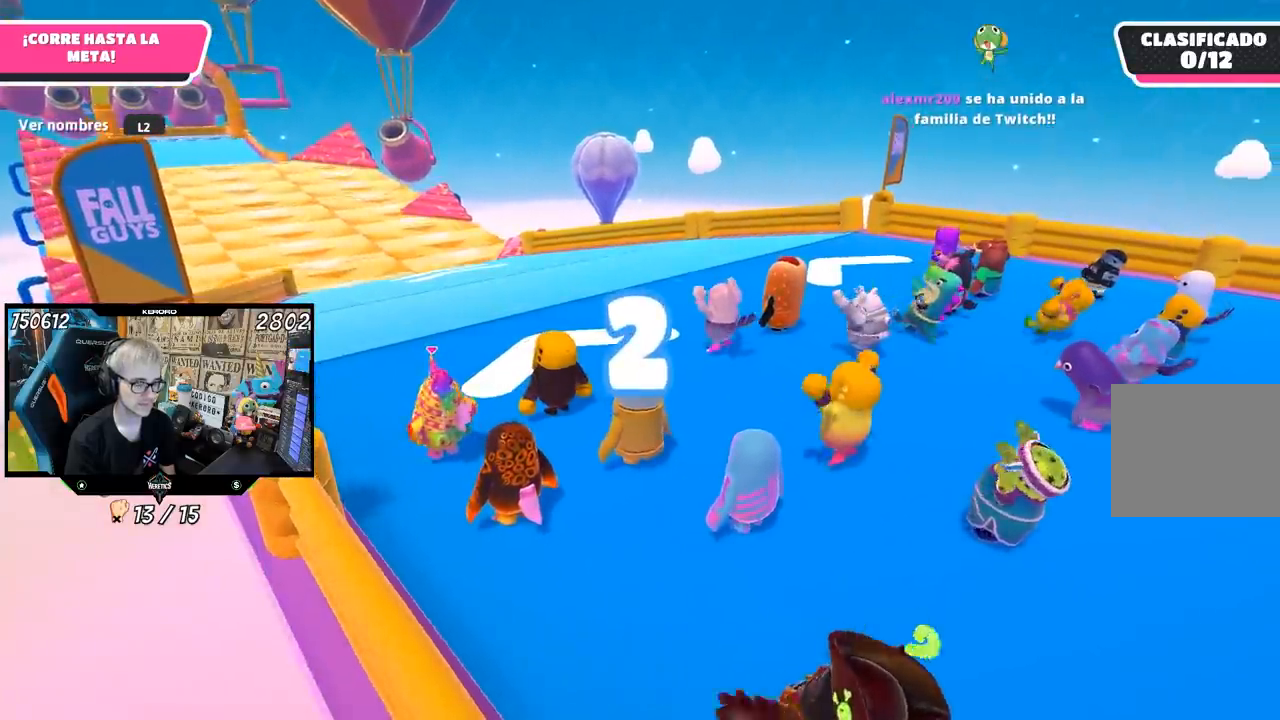
{"buttons": [], "left_stick": "up", "right_stick": "center", "events": [[133, "right_stick", "down-left"], [283, "right_stick", "center"]]}
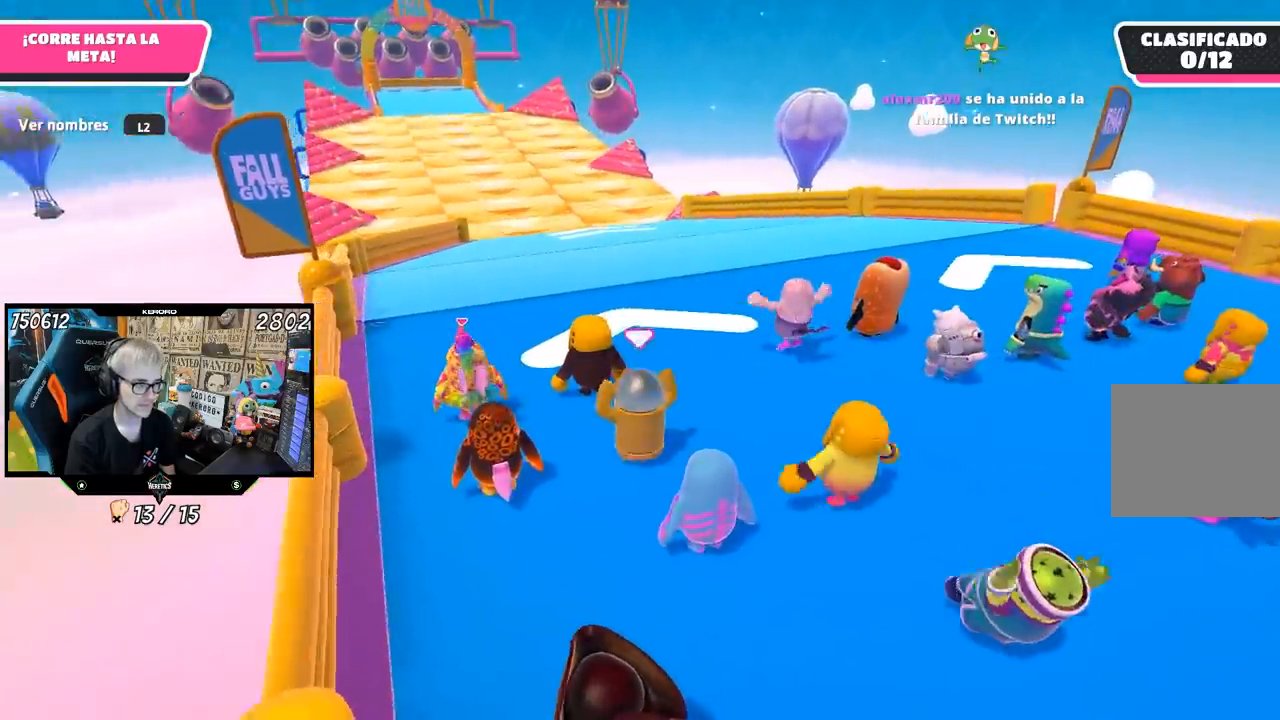
{"buttons": [], "left_stick": "up", "right_stick": "center", "events": [[117, "right_stick", "left"], [183, "right_stick", "center"]]}
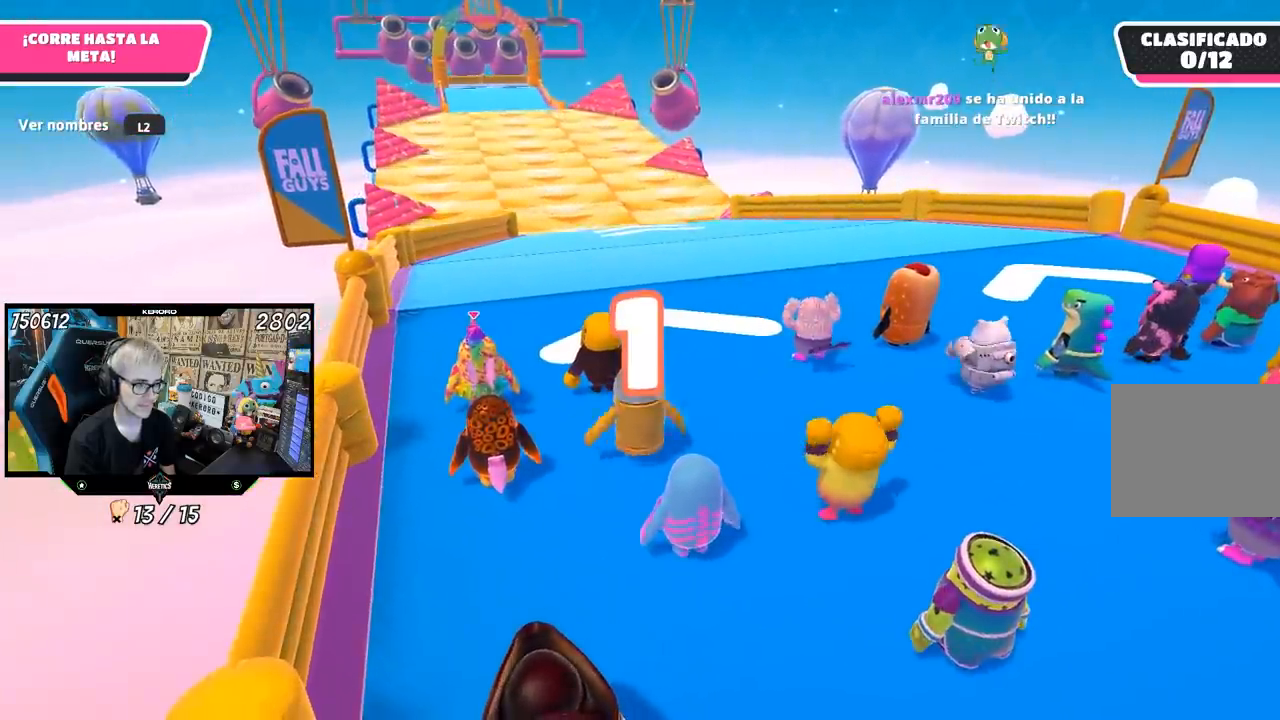
{"buttons": [], "left_stick": "up", "right_stick": "center", "events": []}
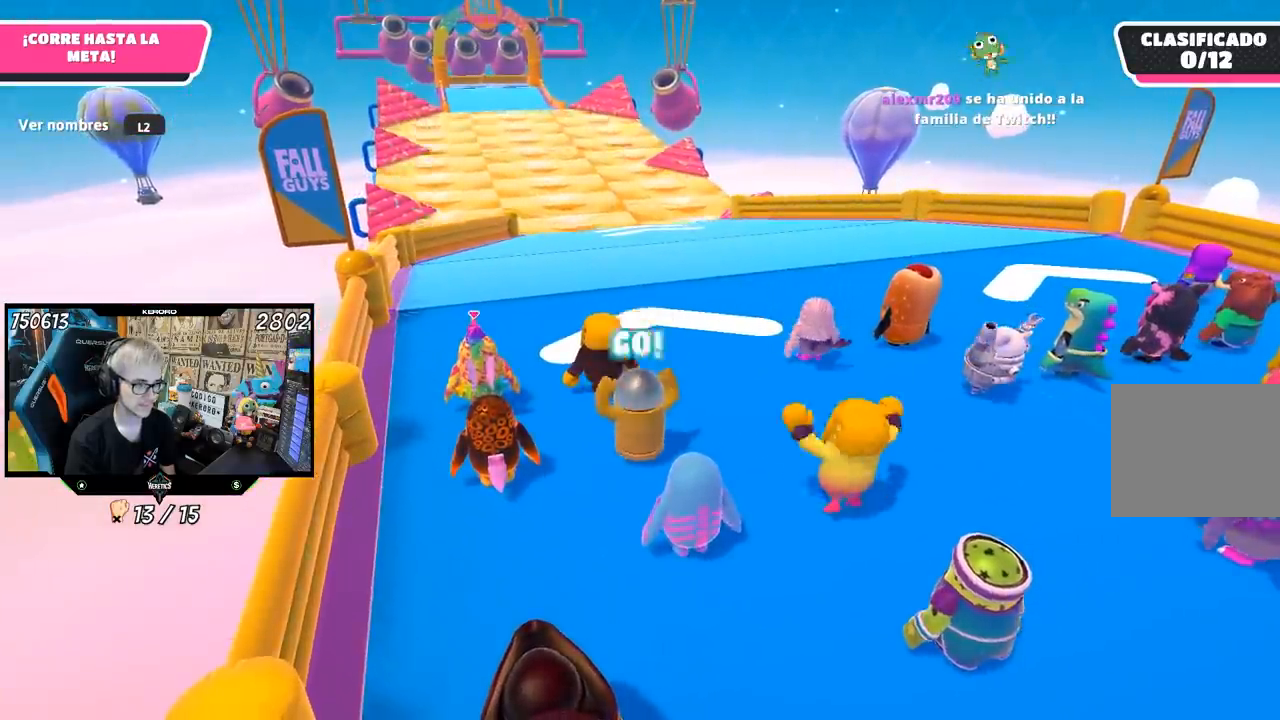
{"buttons": [], "left_stick": "up", "right_stick": "down-left", "events": [[317, "right_stick", "down-left"]]}
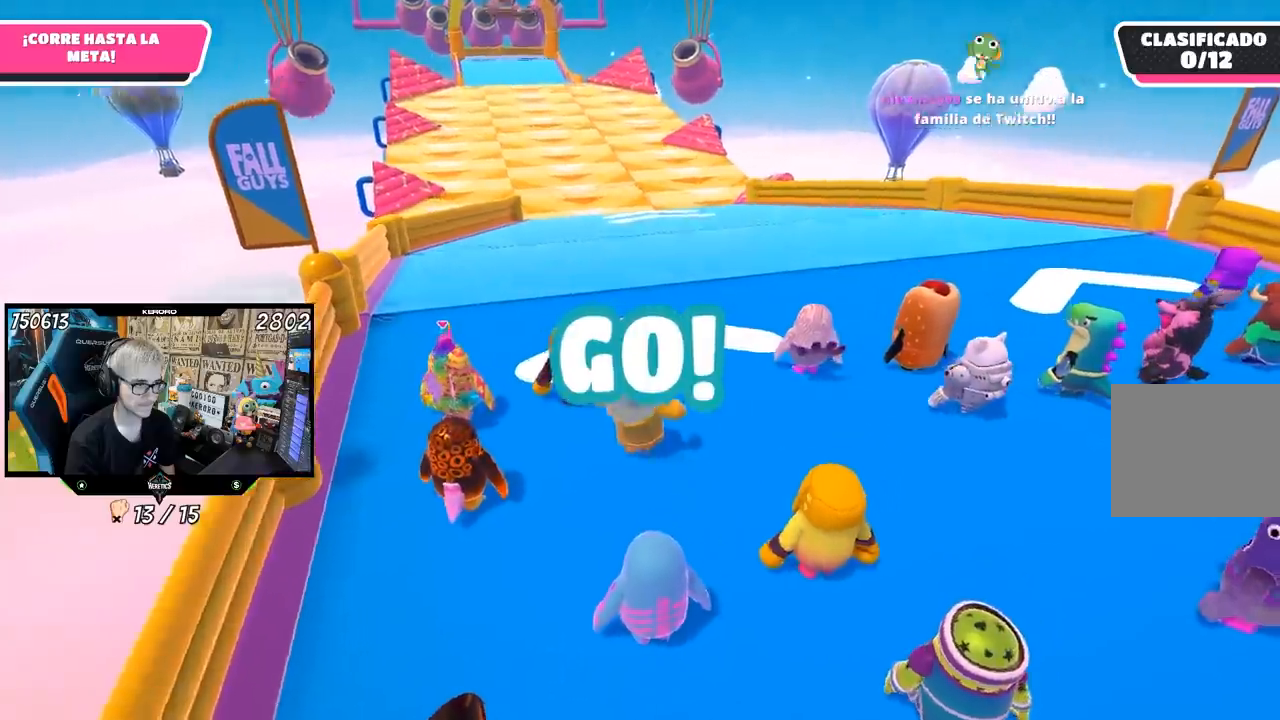
{"buttons": [], "left_stick": "up", "right_stick": "center", "events": [[83, "right_stick", "center"]]}
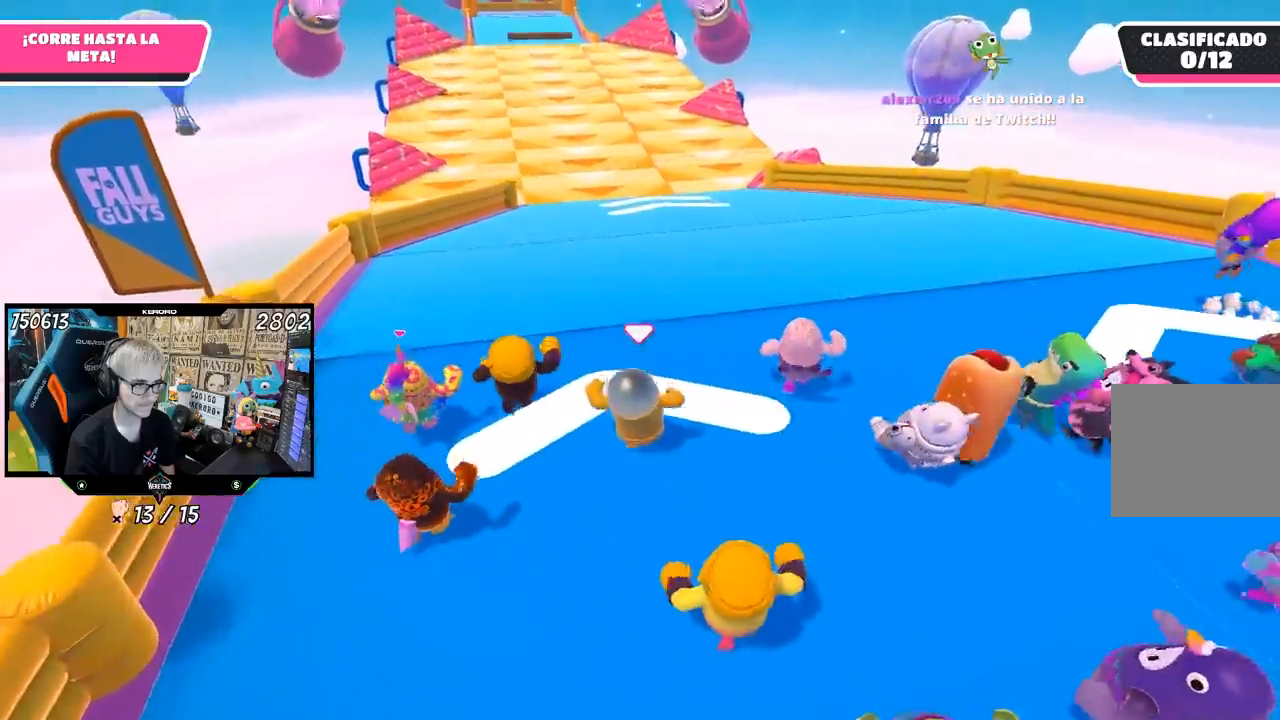
{"buttons": [], "left_stick": "up", "right_stick": "center", "events": [[83, "CROSS", "down"], [283, "CROSS", "up"], [417, "right_stick", "down"], [483, "right_stick", "center"]]}
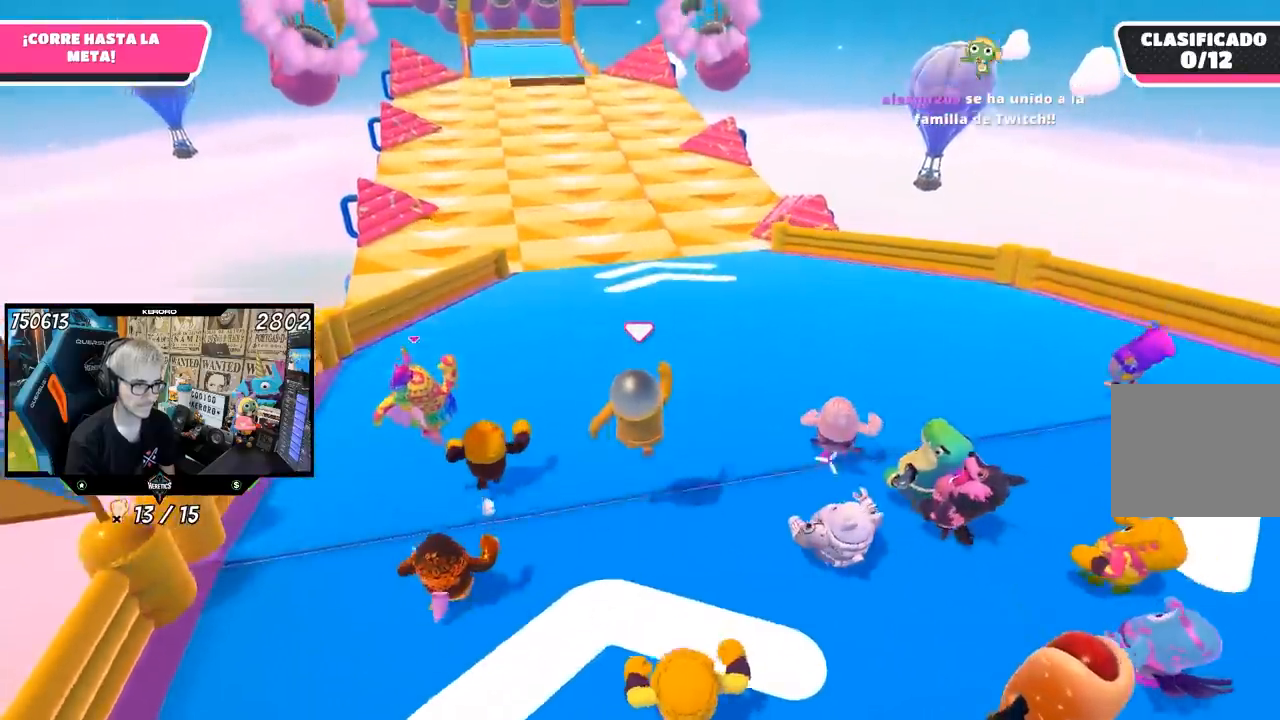
{"buttons": ["CROSS"], "left_stick": "up", "right_stick": "center", "events": [[350, "CROSS", "down"]]}